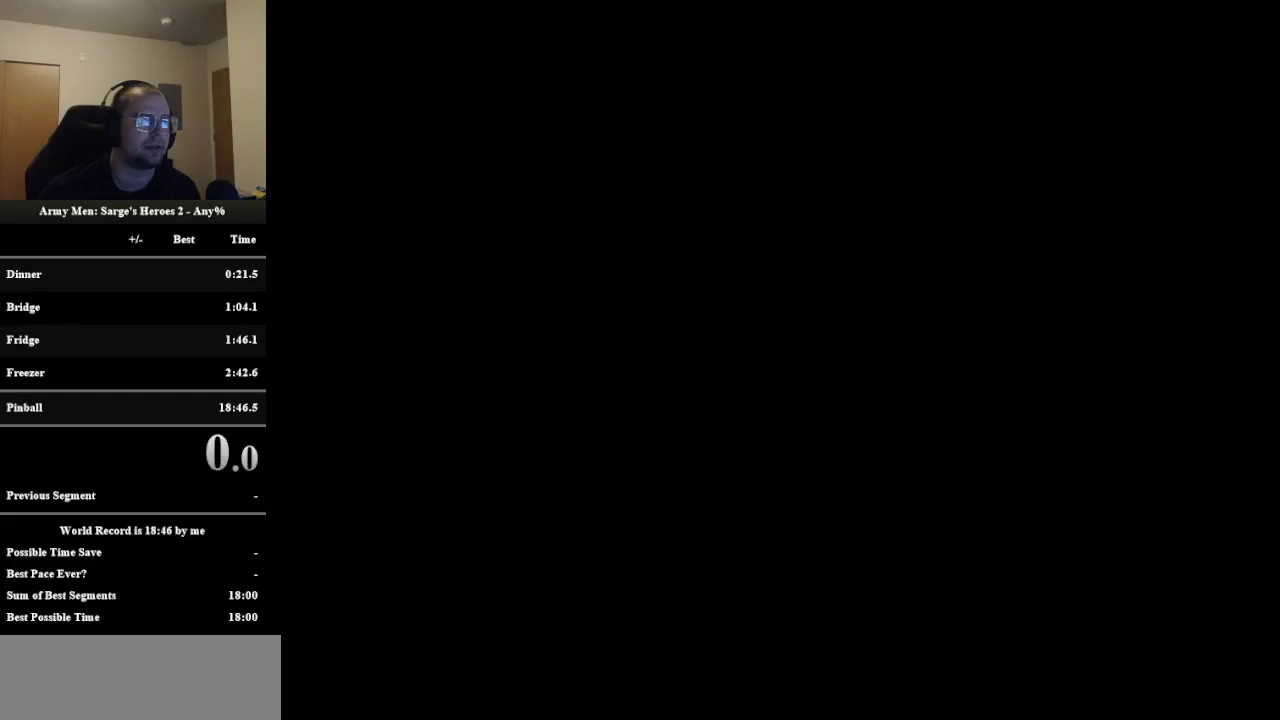
Gameplay with a controller (Nintendo layout); each line is a JSON object with the inputs held at the frame after it. "events" lists button and stick changes between this image and that frame as [ms after this image, input, new state], when the widget could be followed in between. Not read: L1 L3 R3.
{"buttons": [], "left_stick": "center", "events": []}
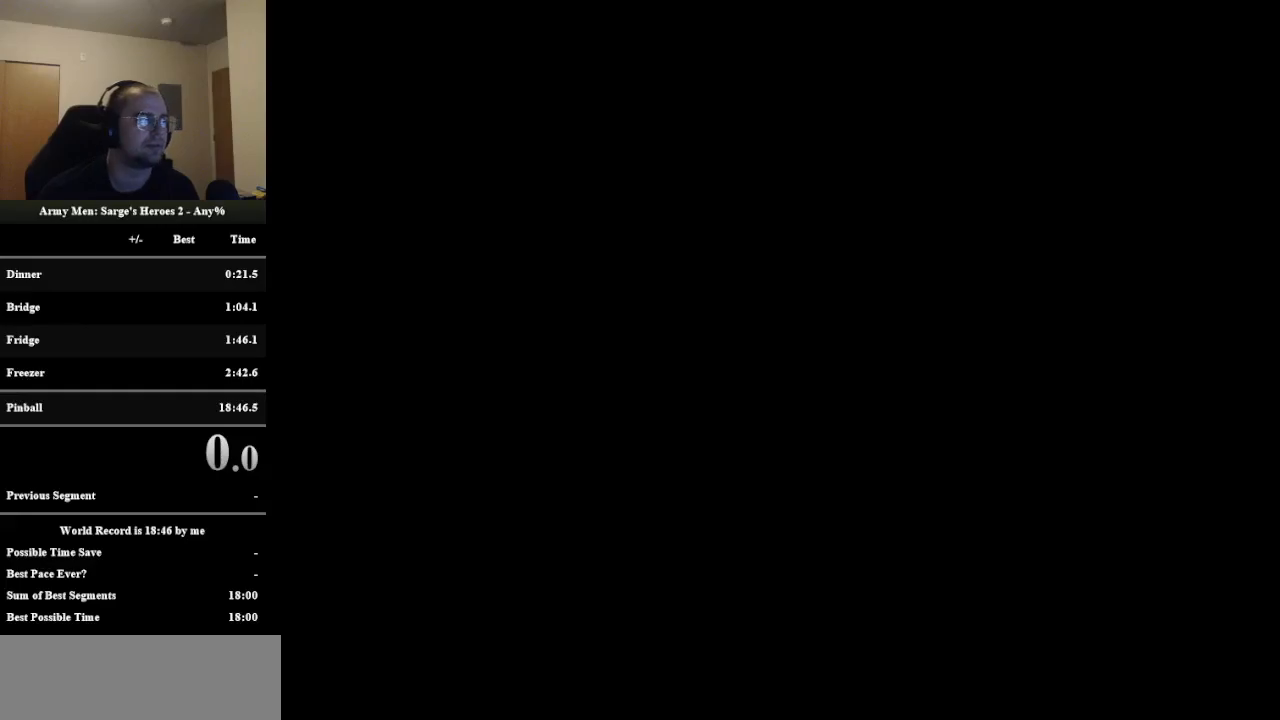
{"buttons": [], "left_stick": "center", "events": []}
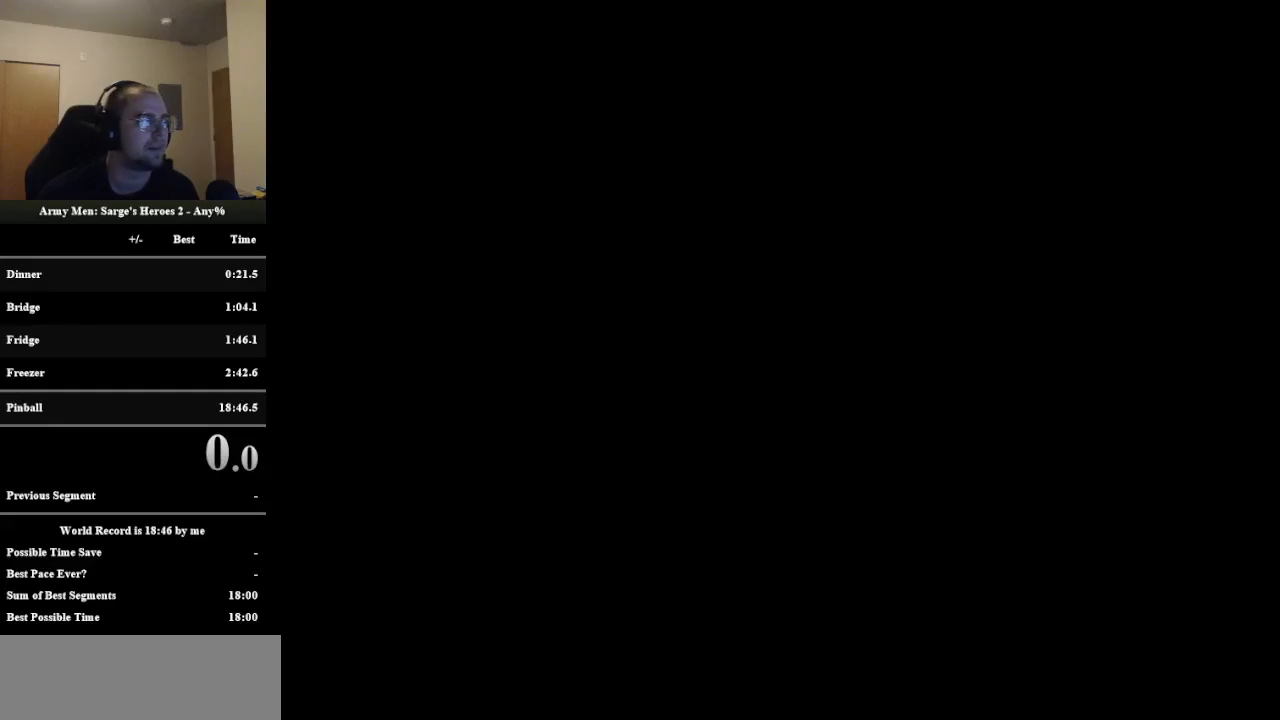
{"buttons": [], "left_stick": "center", "events": []}
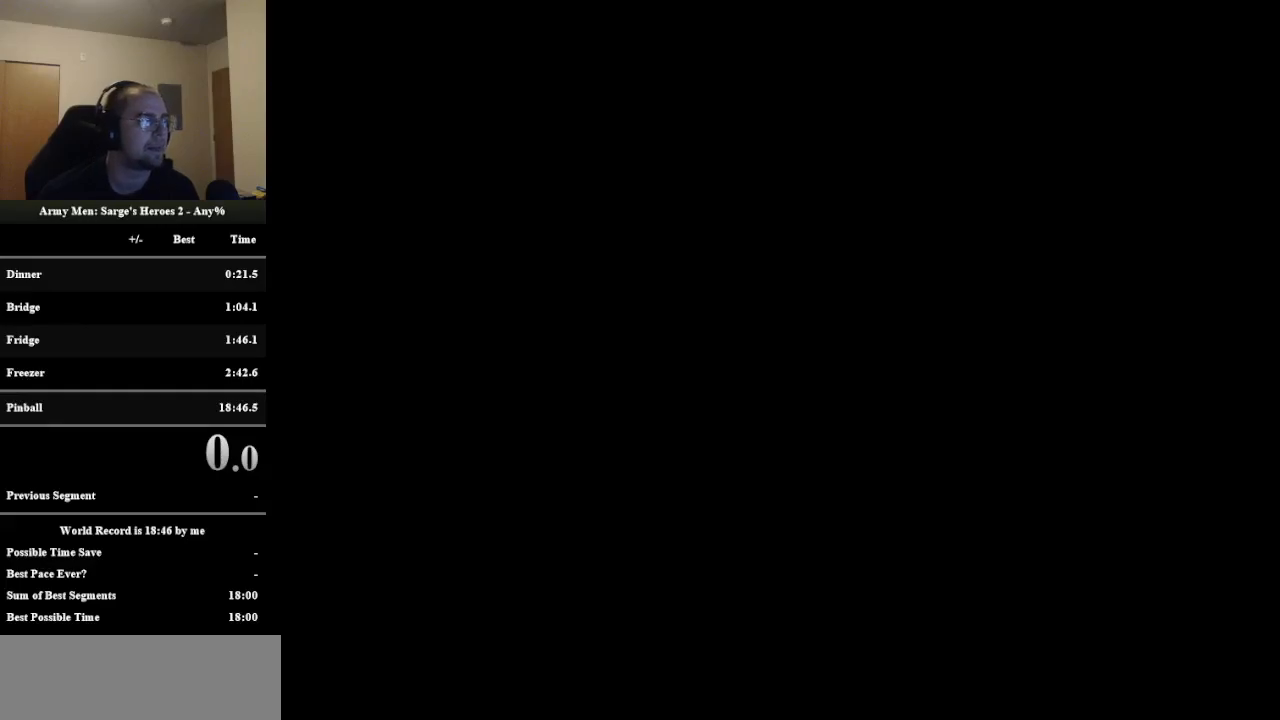
{"buttons": [], "left_stick": "center", "events": []}
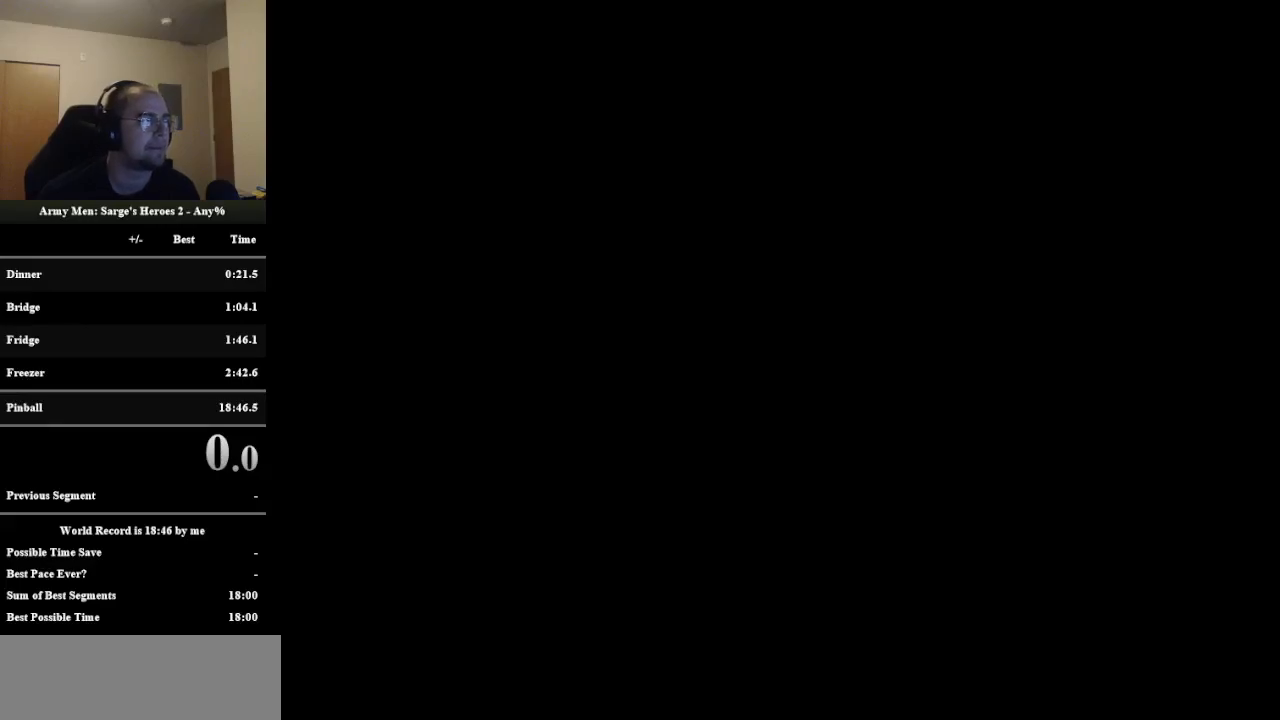
{"buttons": [], "left_stick": "center", "events": []}
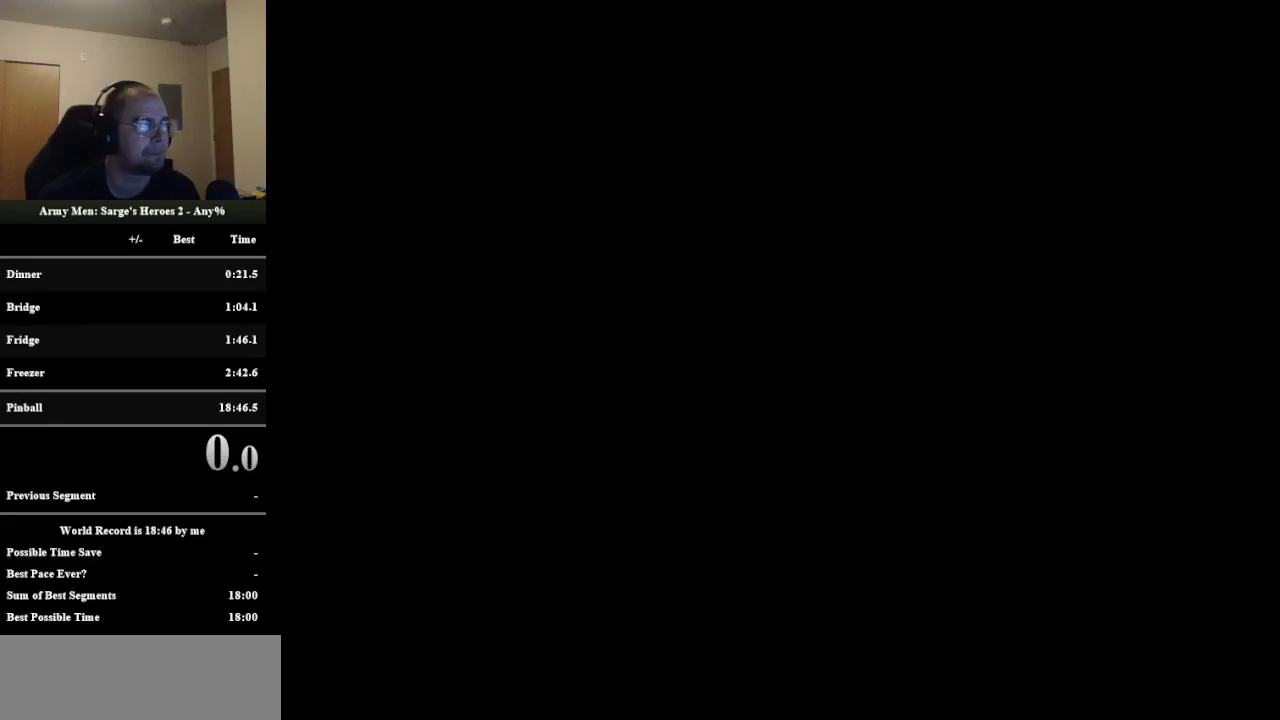
{"buttons": [], "left_stick": "center", "events": []}
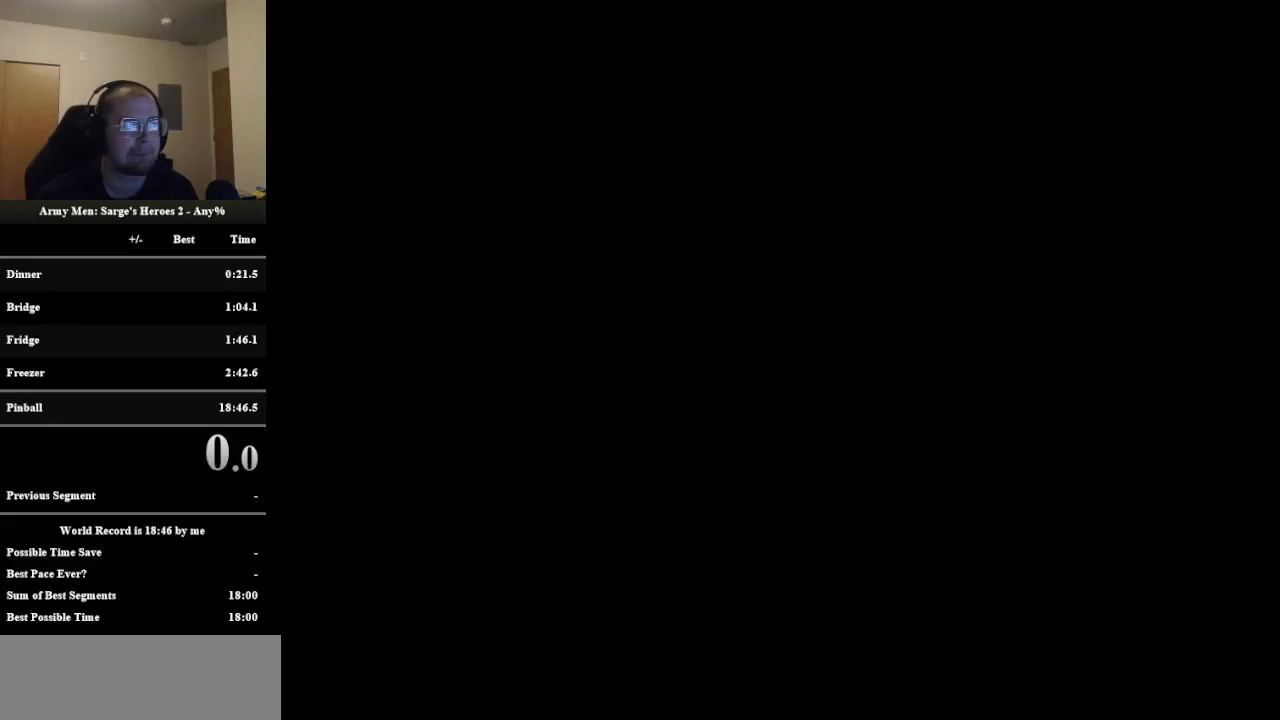
{"buttons": [], "left_stick": "up-left", "events": [[117, "A", "down"], [200, "A", "up"], [200, "left_stick", "up-left"]]}
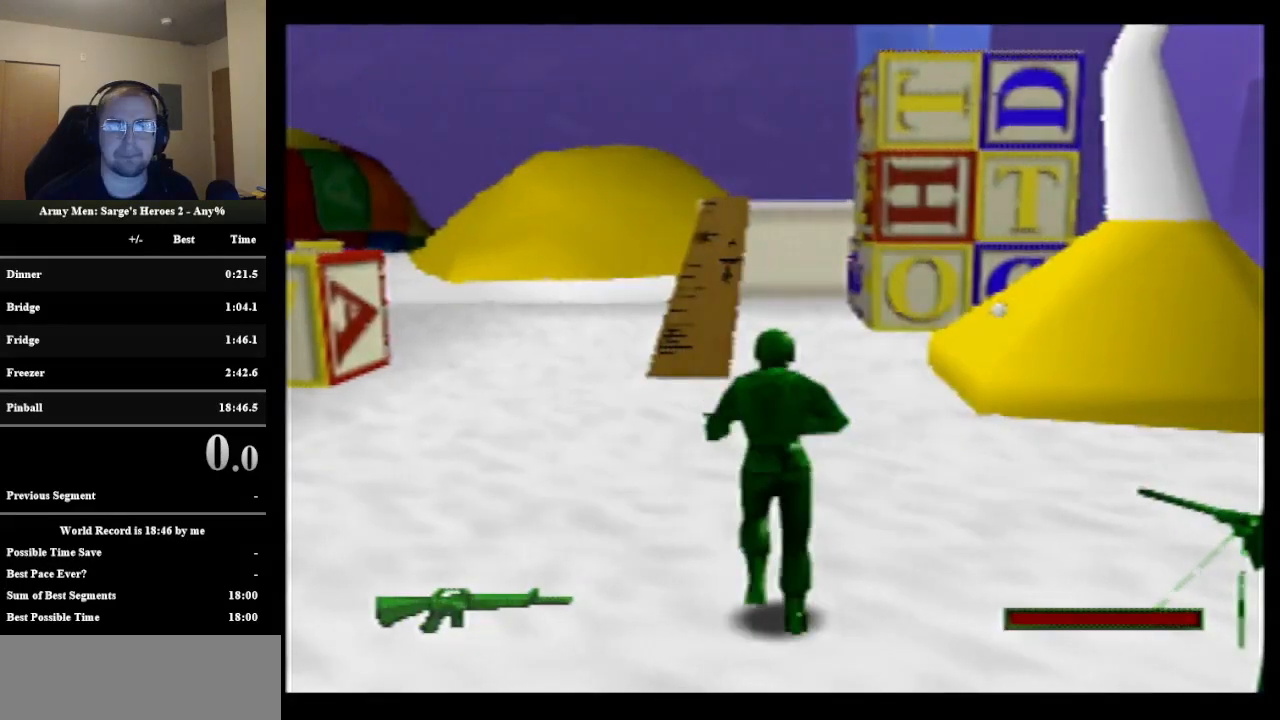
{"buttons": [], "left_stick": "up-left", "events": []}
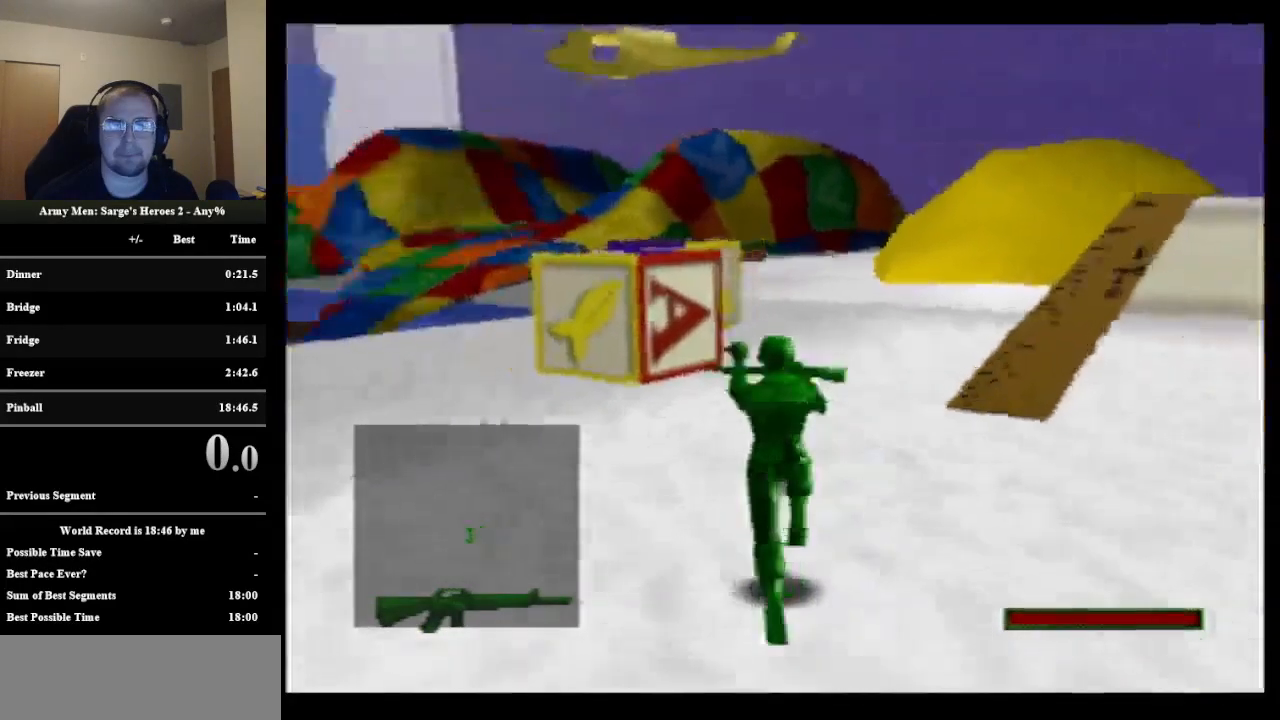
{"buttons": ["B"], "left_stick": "up", "events": [[117, "B", "down"], [117, "left_stick", "up"]]}
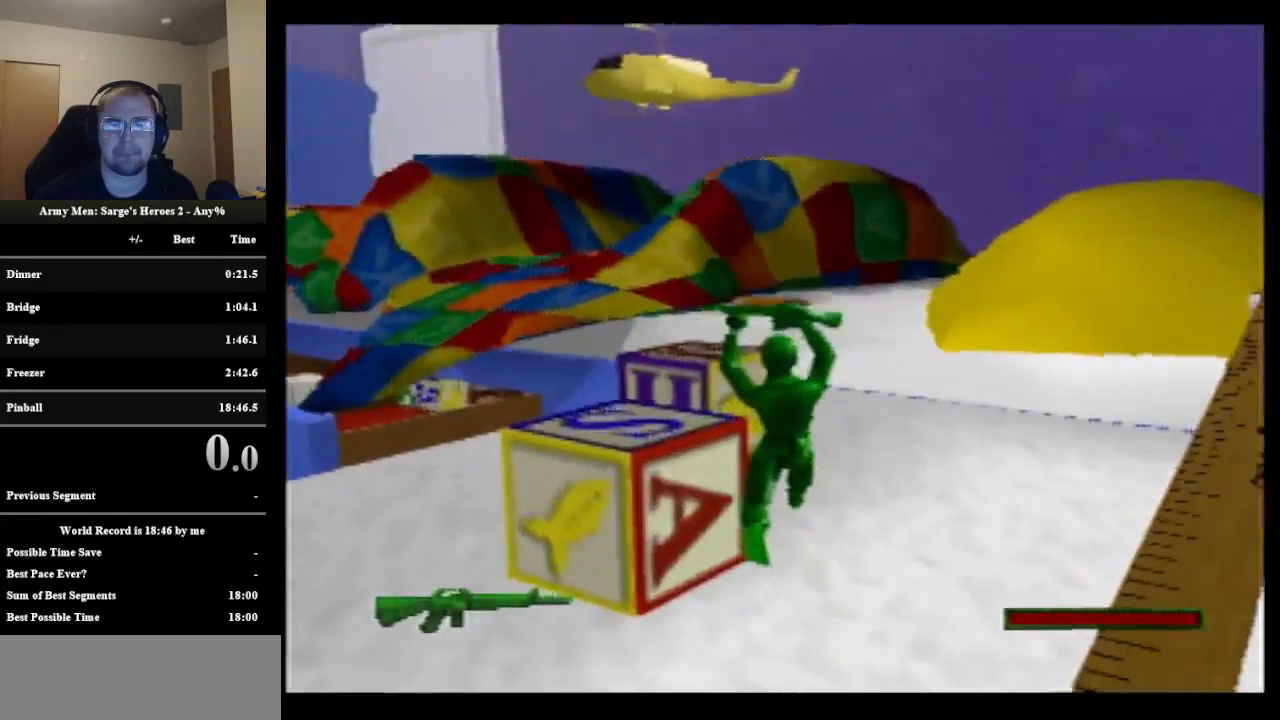
{"buttons": [], "left_stick": "up-right", "events": [[133, "left_stick", "up-right"], [267, "A", "down"], [367, "A", "up"], [450, "B", "up"]]}
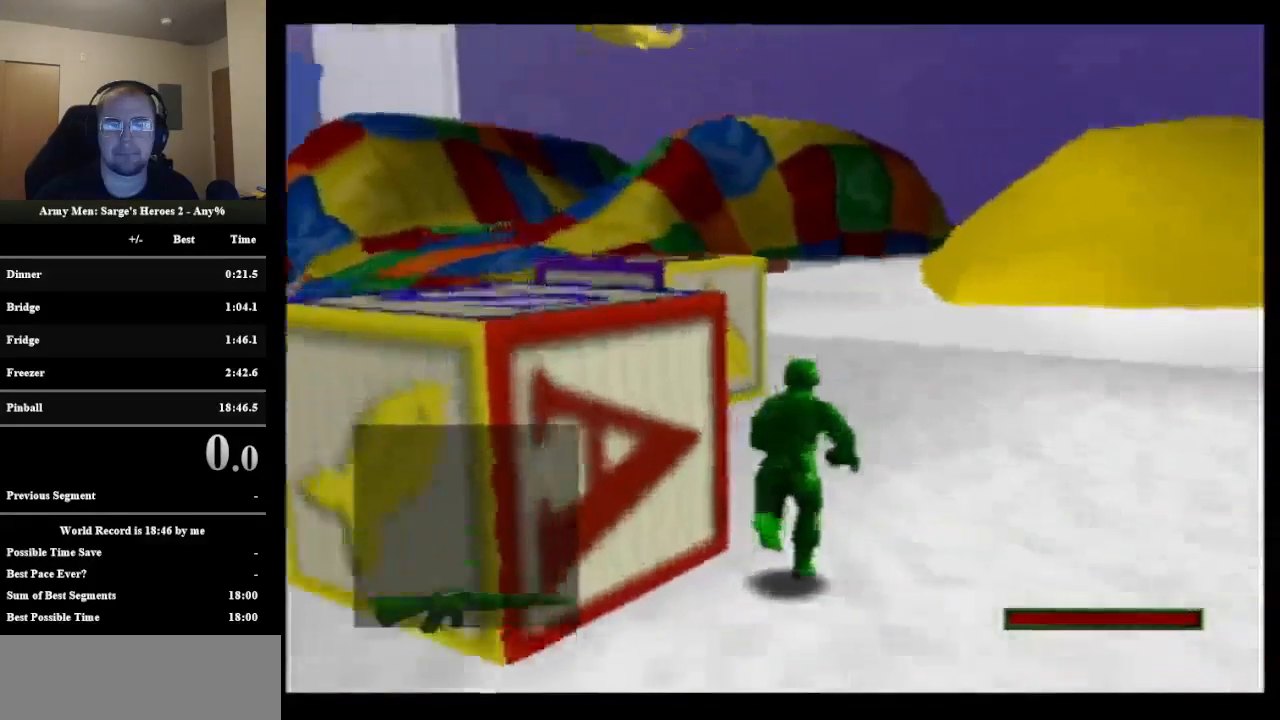
{"buttons": ["B"], "left_stick": "up", "events": [[233, "B", "down"], [233, "left_stick", "up"]]}
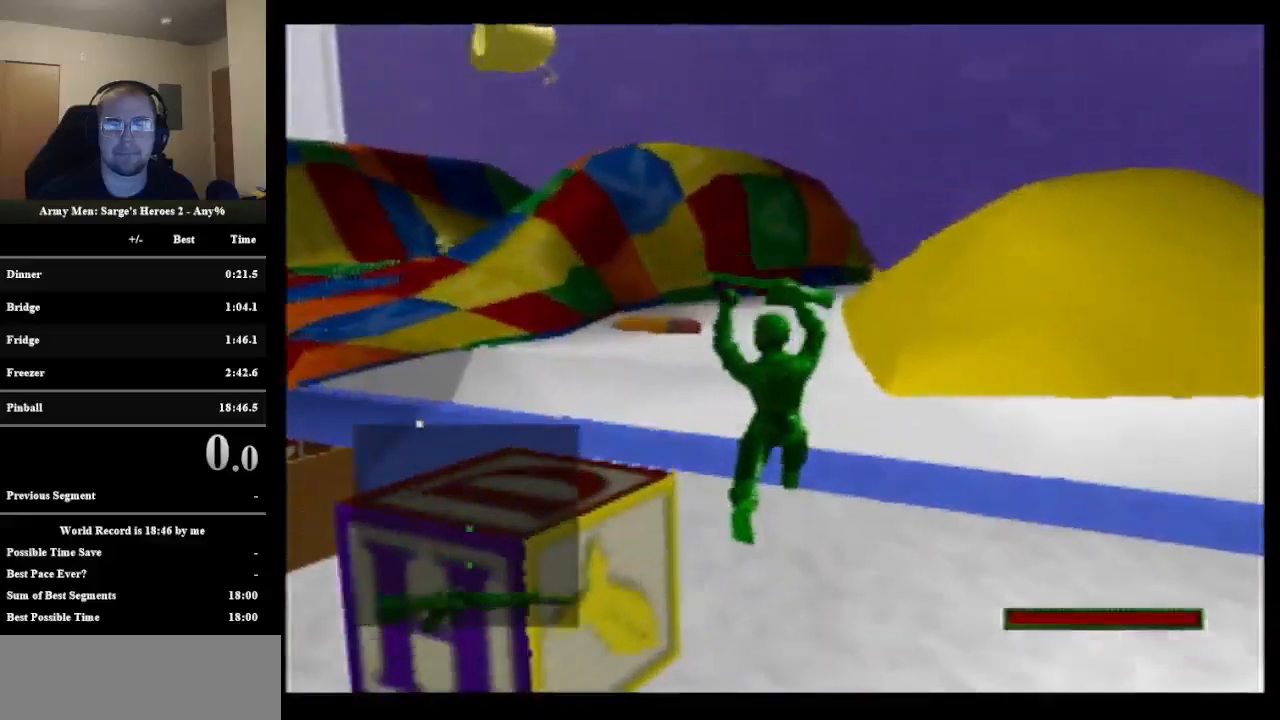
{"buttons": ["B"], "left_stick": "up", "events": []}
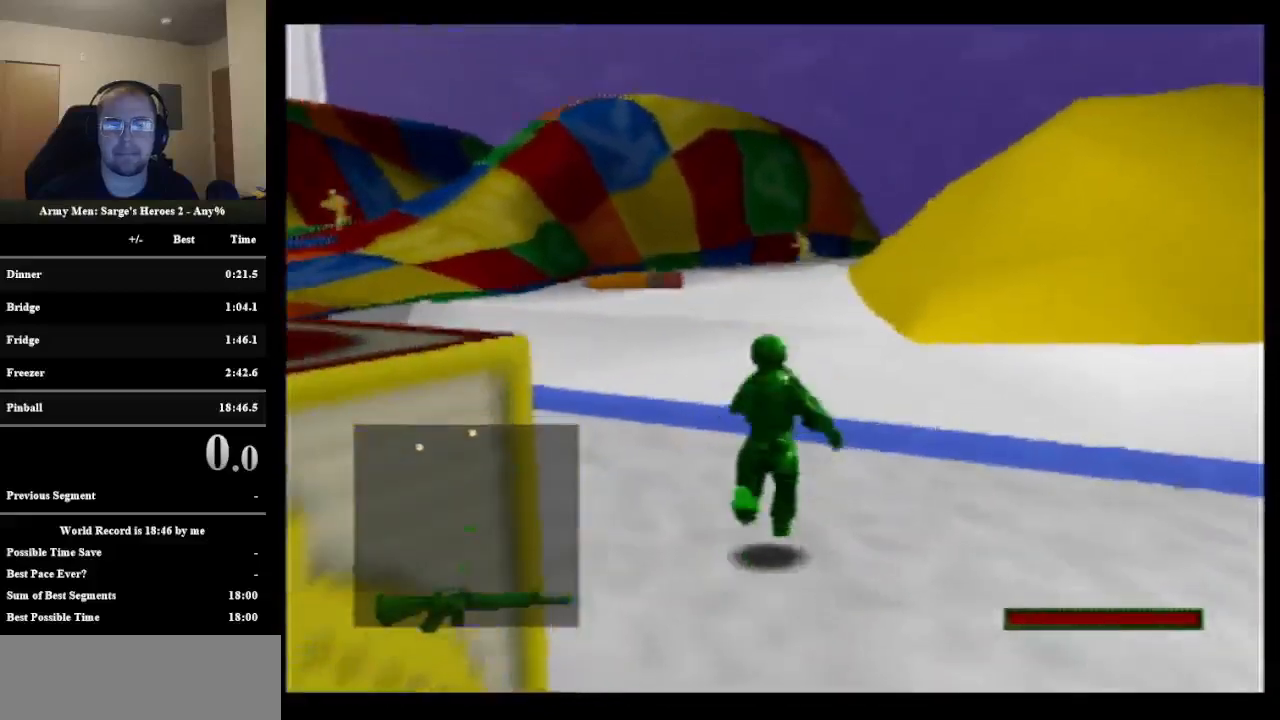
{"buttons": [], "left_stick": "up-right", "events": [[300, "B", "up"], [400, "left_stick", "up-right"]]}
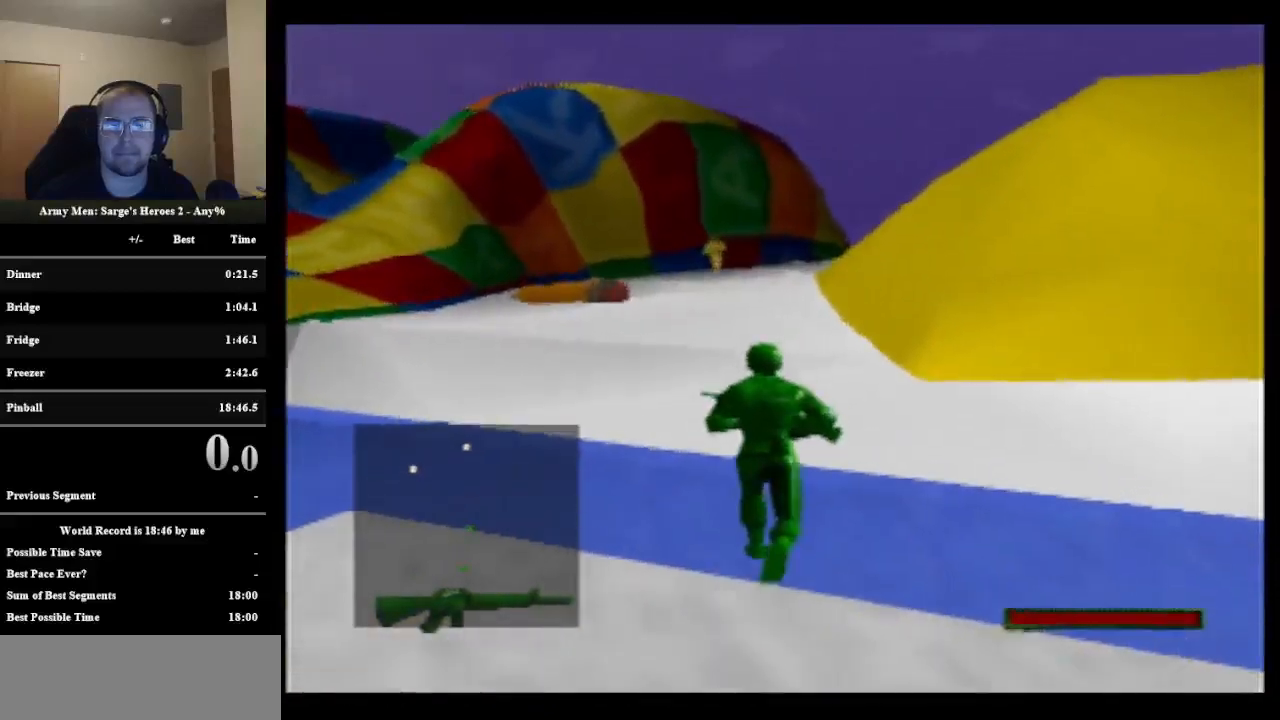
{"buttons": ["B"], "left_stick": "up", "events": [[117, "B", "down"], [117, "left_stick", "up"]]}
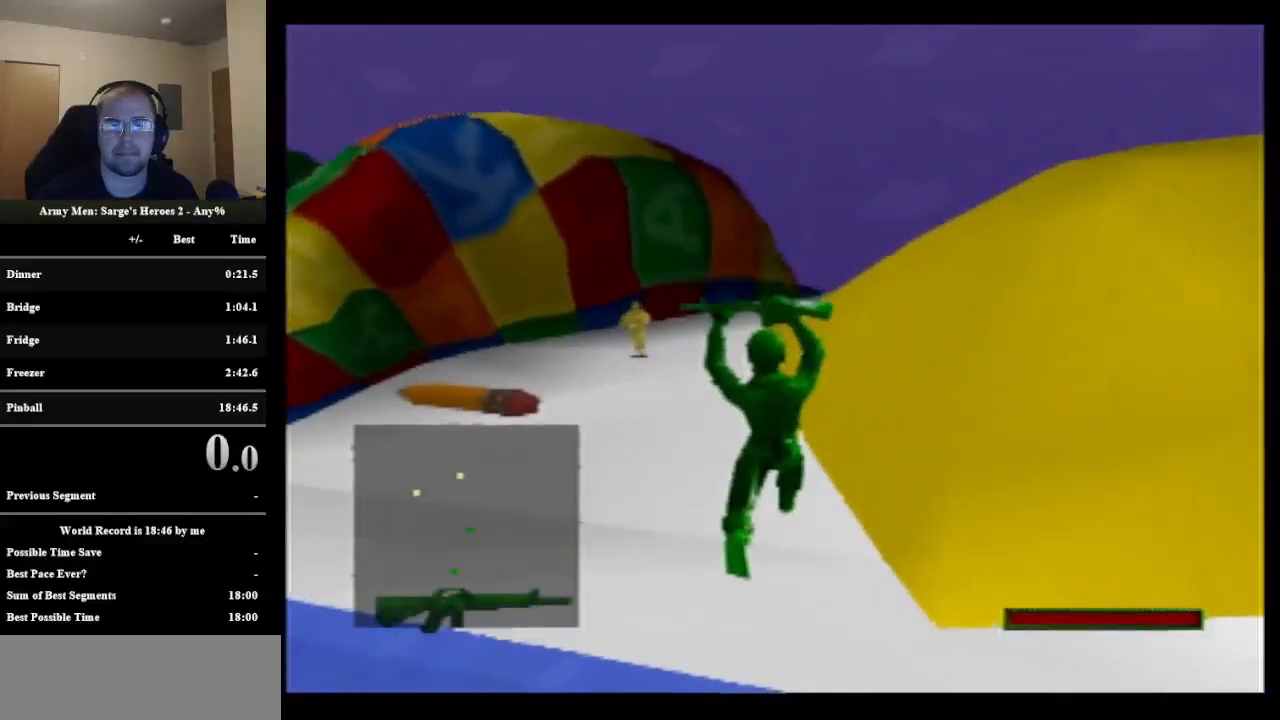
{"buttons": ["B"], "left_stick": "up", "events": []}
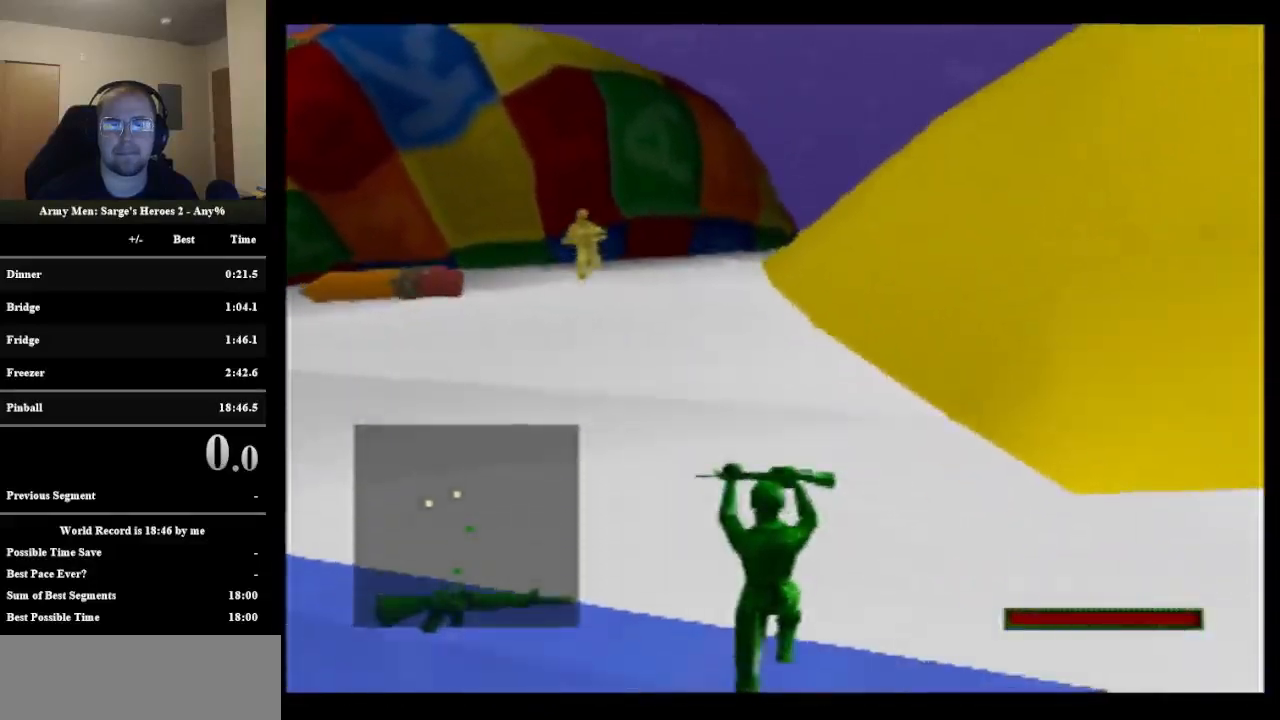
{"buttons": ["B"], "left_stick": "up", "events": []}
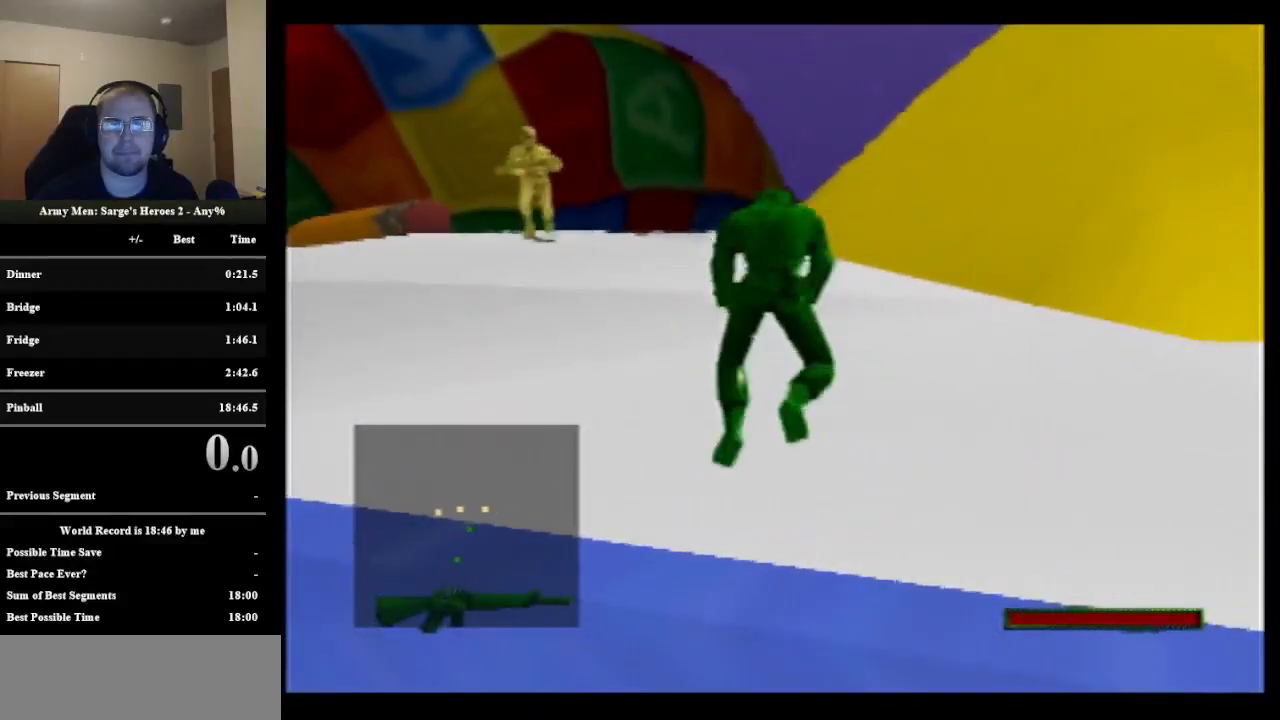
{"buttons": [], "left_stick": "up-left", "events": [[50, "B", "up"], [50, "left_stick", "center"], [167, "left_stick", "up"], [300, "left_stick", "up-left"]]}
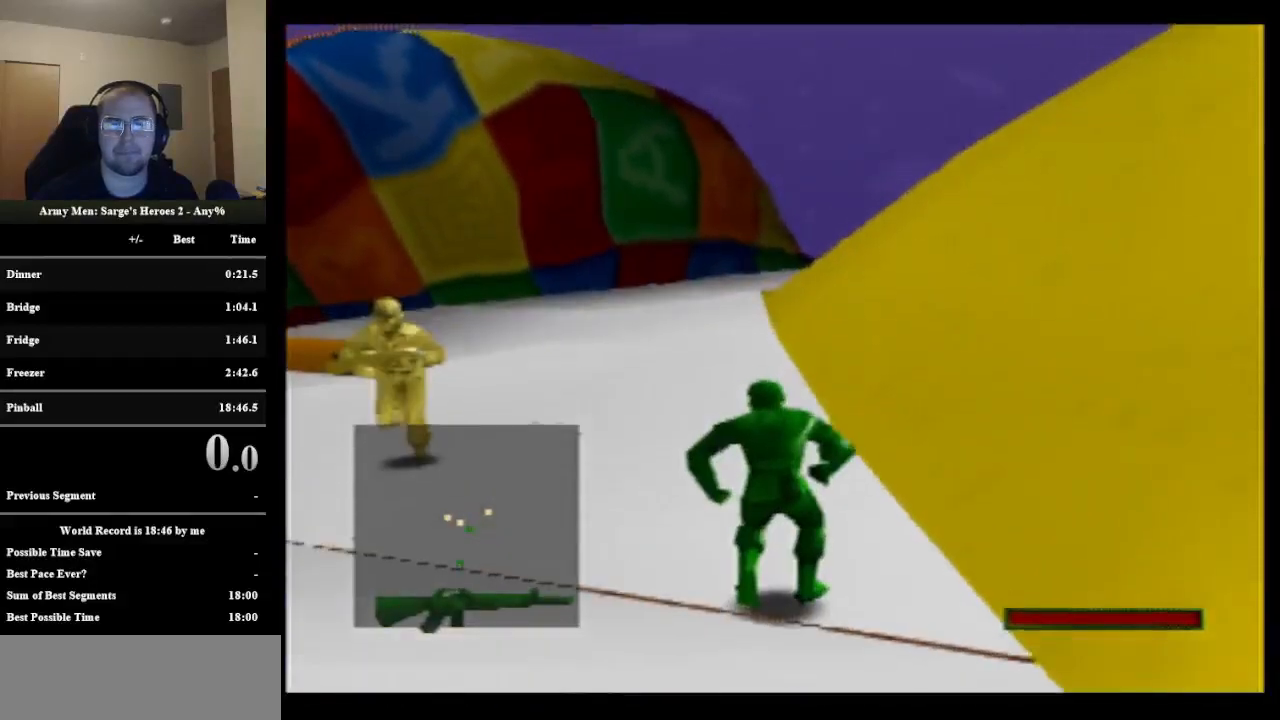
{"buttons": [], "left_stick": "up-left", "events": []}
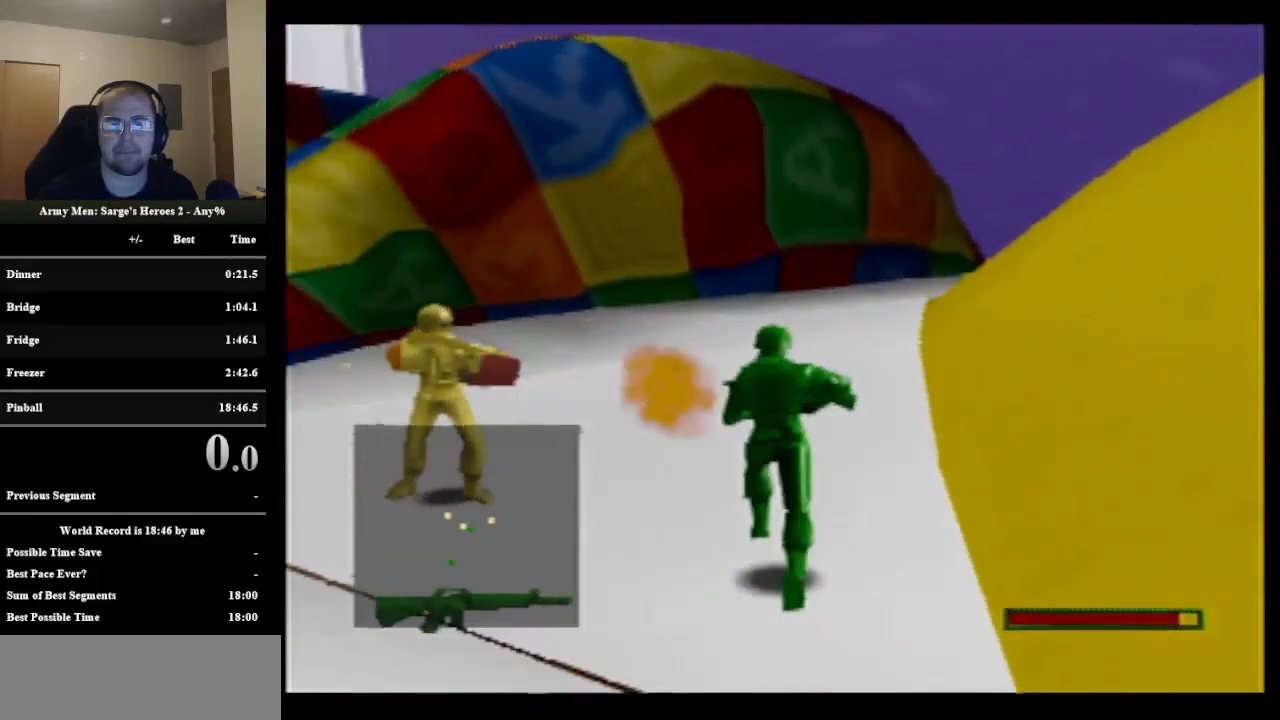
{"buttons": [], "left_stick": "up-left", "events": [[233, "left_stick", "left"], [383, "left_stick", "up-left"]]}
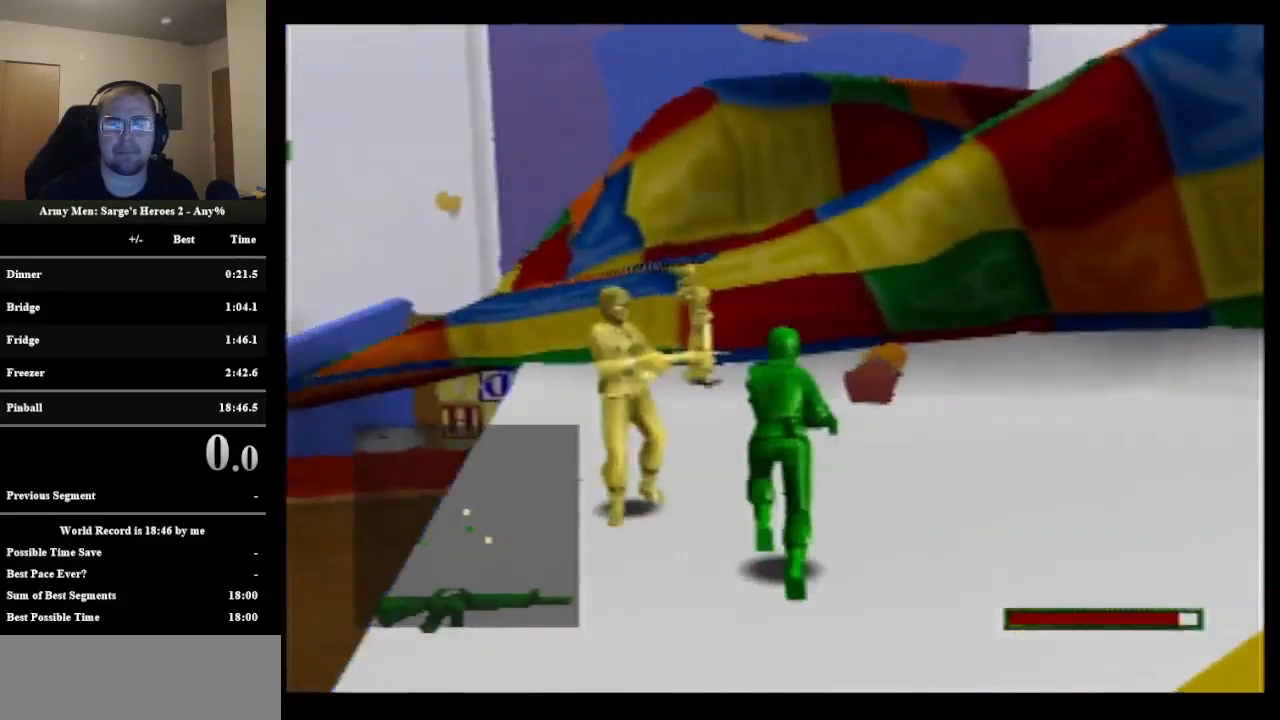
{"buttons": ["C_DOWN"], "left_stick": "up", "events": [[83, "C_DOWN", "down"], [83, "left_stick", "up"]]}
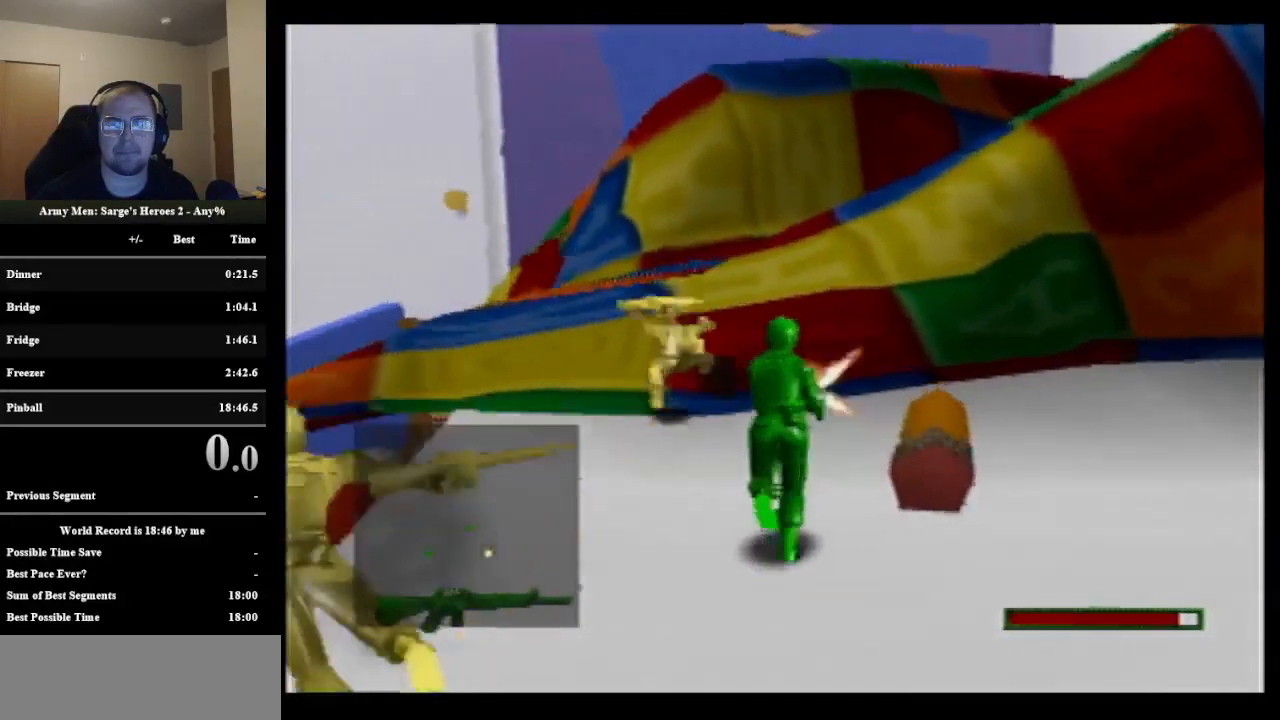
{"buttons": ["C_DOWN"], "left_stick": "up-right", "events": [[400, "left_stick", "up-right"]]}
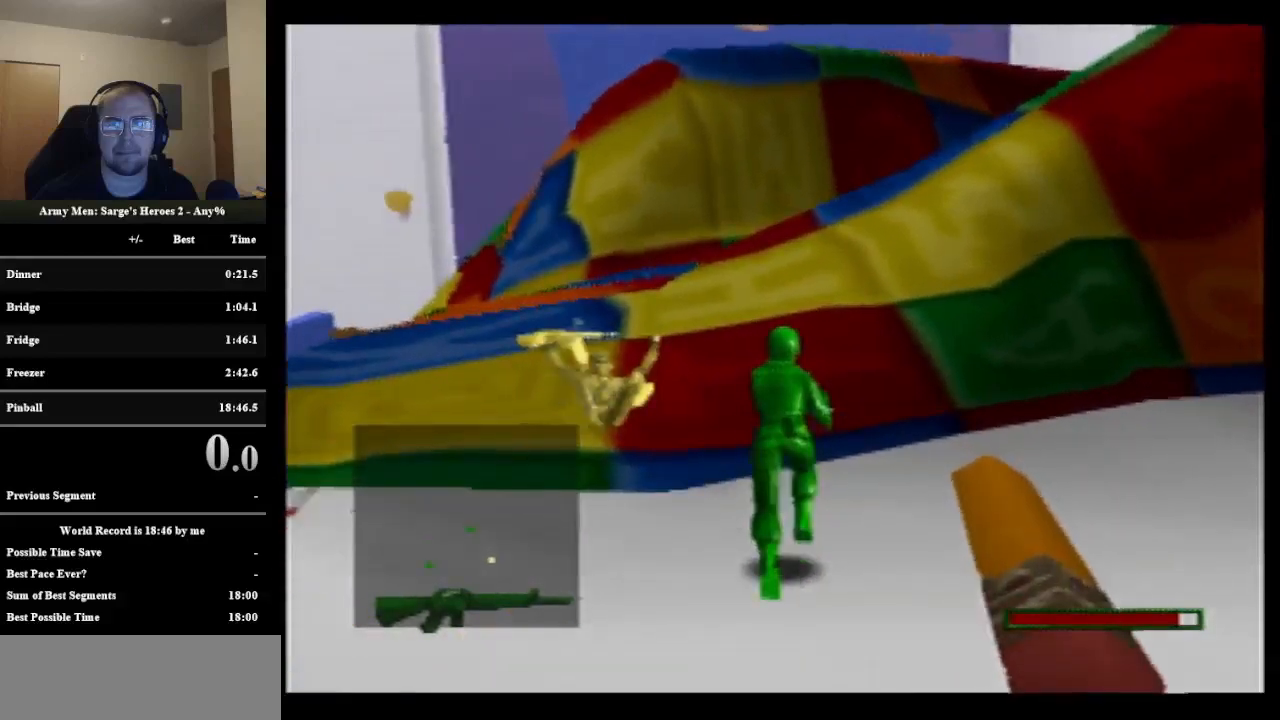
{"buttons": ["B"], "left_stick": "up", "events": [[83, "C_DOWN", "up"], [267, "B", "down"], [267, "left_stick", "up"]]}
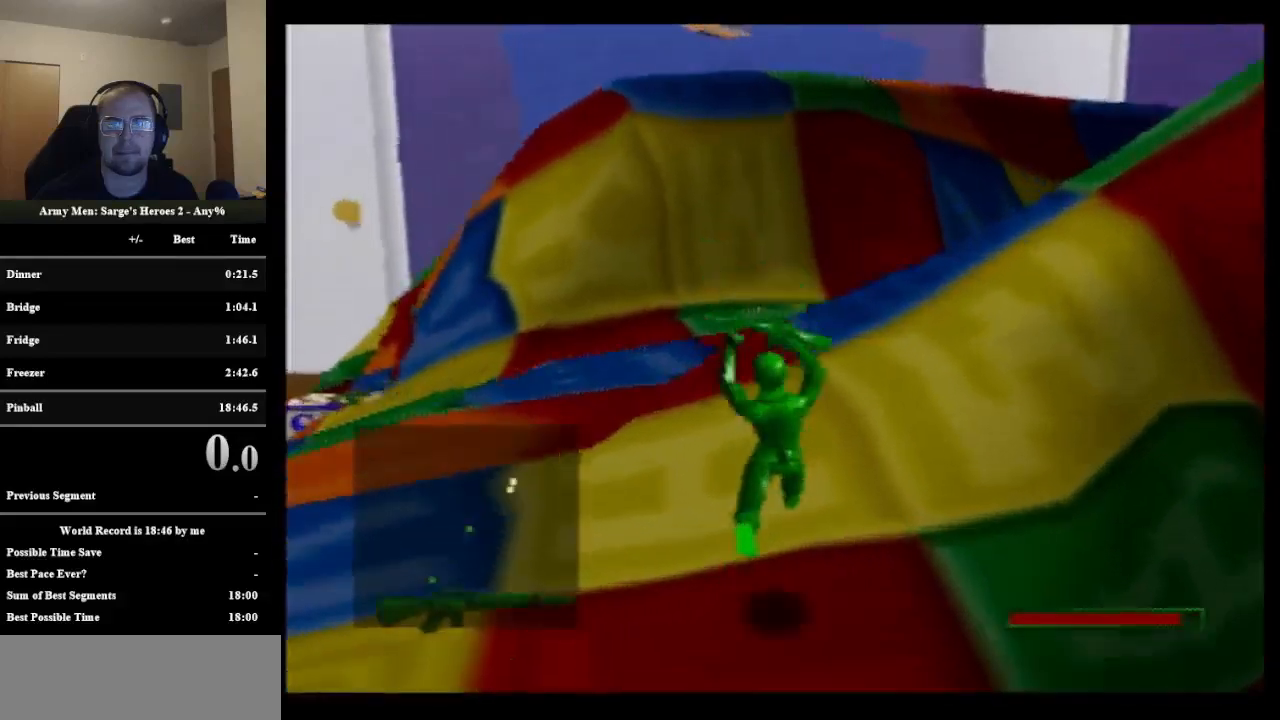
{"buttons": ["B"], "left_stick": "up-right", "events": [[267, "left_stick", "up-right"]]}
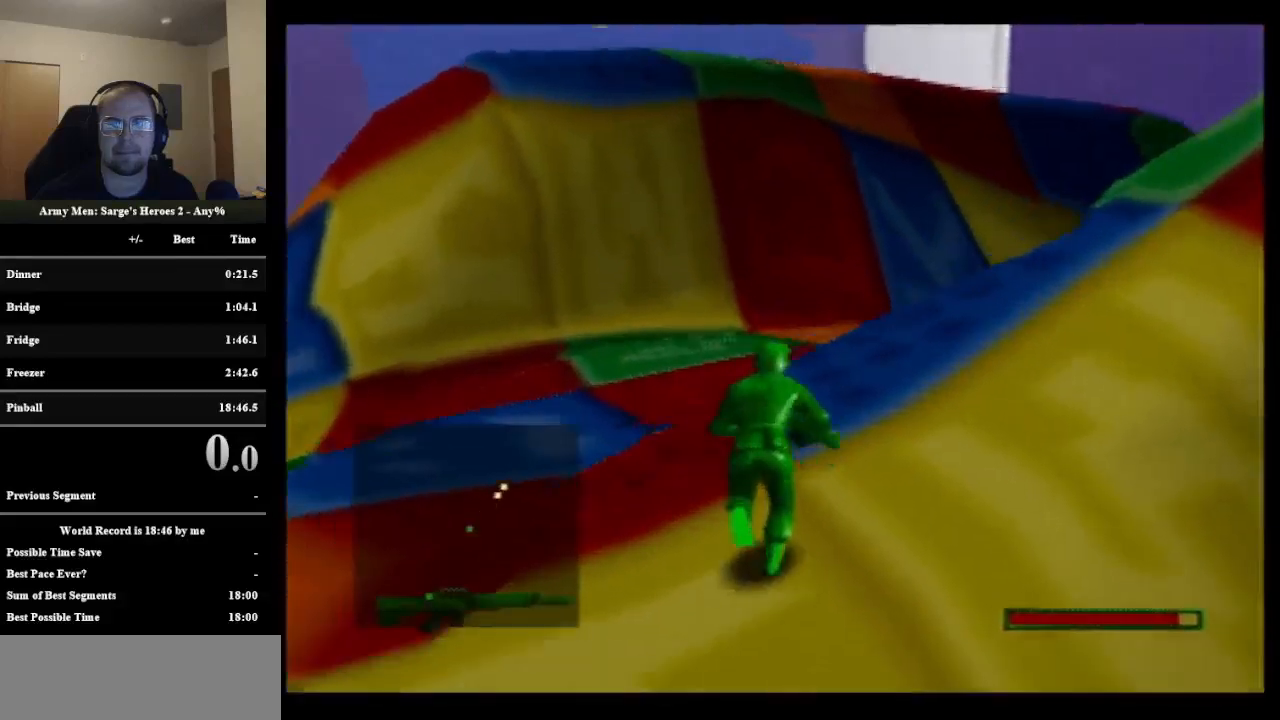
{"buttons": [], "left_stick": "up-right", "events": [[117, "B", "up"]]}
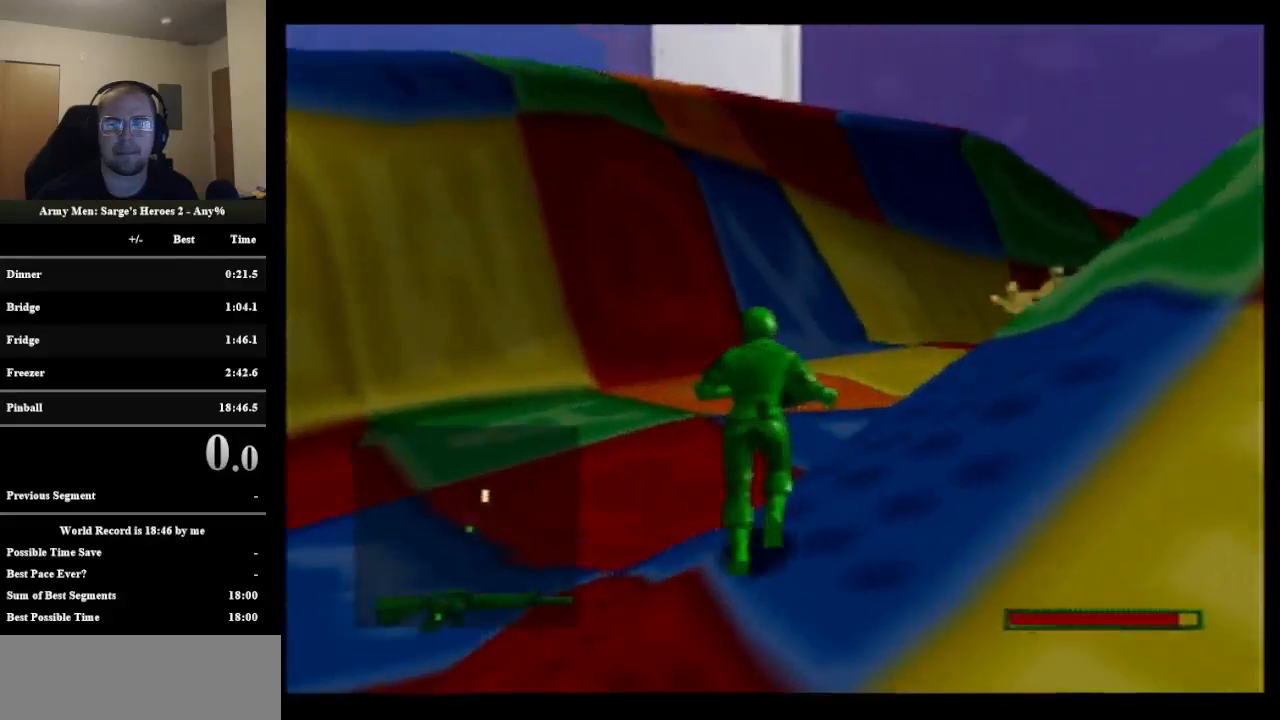
{"buttons": ["C_DOWN"], "left_stick": "up-right", "events": [[167, "left_stick", "right"], [400, "C_DOWN", "down"], [400, "left_stick", "up-right"]]}
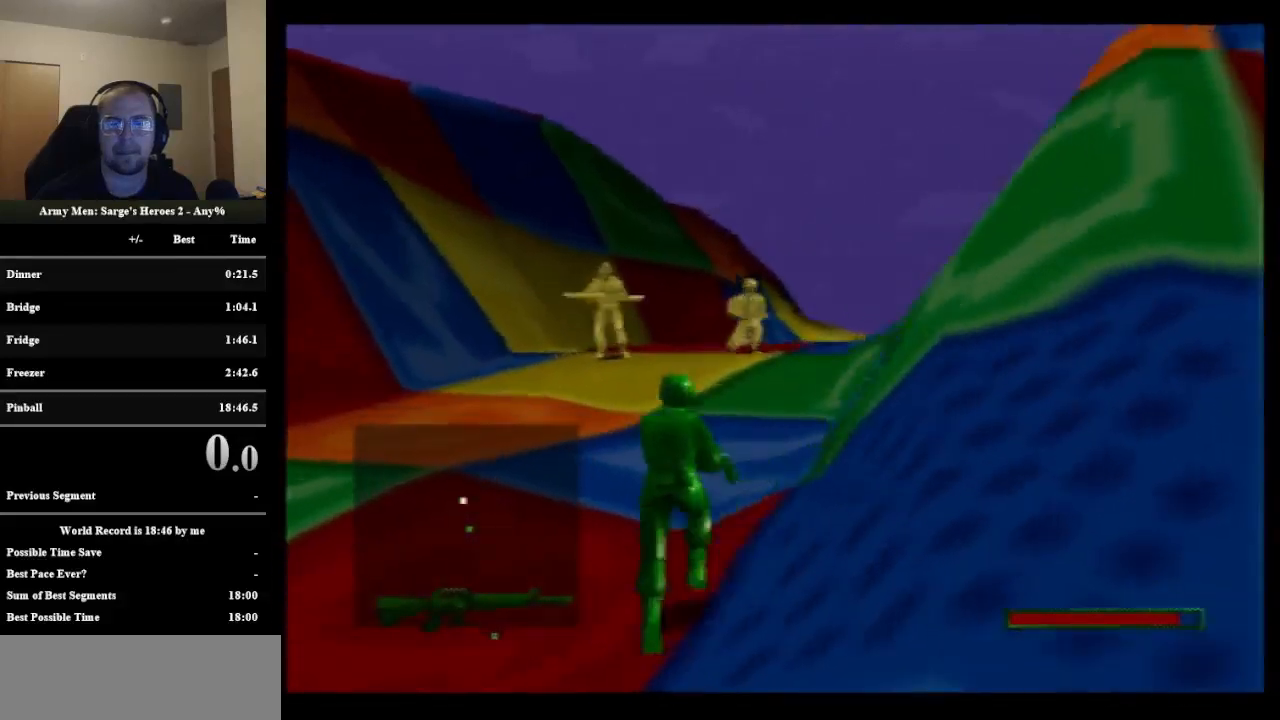
{"buttons": ["C_DOWN"], "left_stick": "up", "events": [[83, "left_stick", "up"]]}